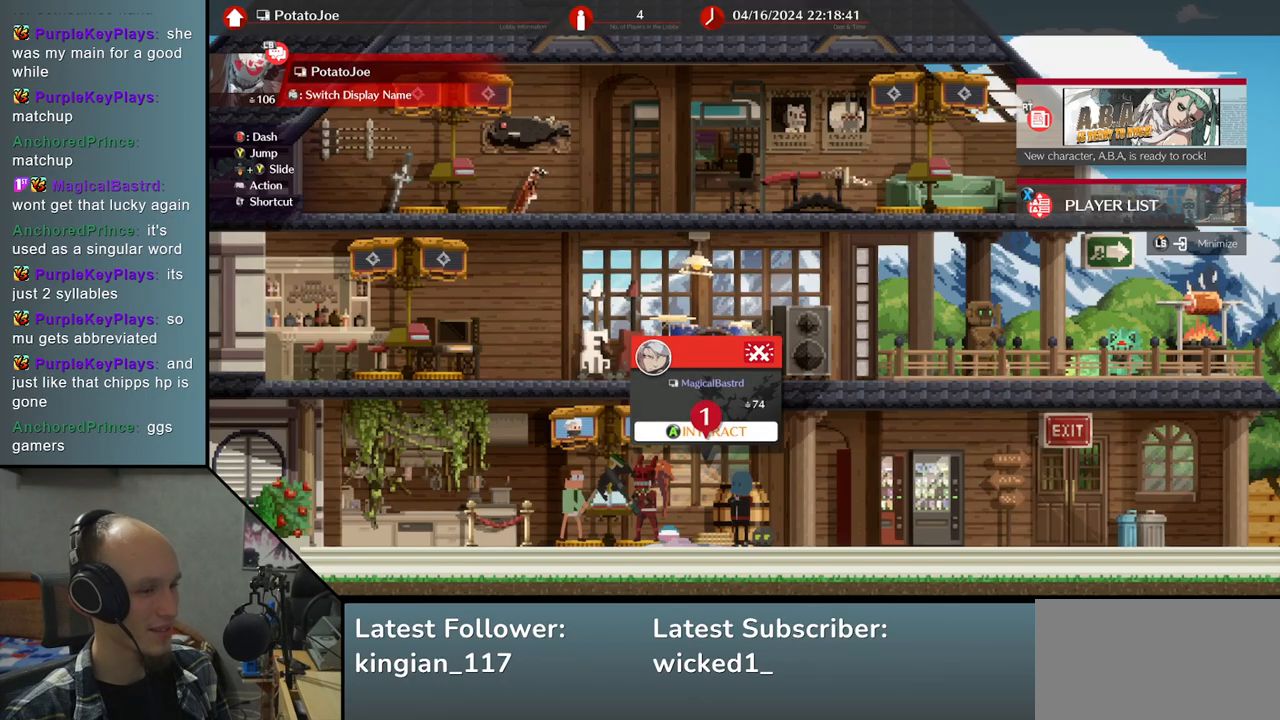
Gameplay with a controller (arcade stick); each line is a JSON object with the inputs held at the frame after it. "events" lists button and stick changes between this image and that frame as [ms after this image, input, new state], when the widget could be followed in between. Not read: L3 R3 other_buttons.
{"buttons": [], "left_stick": "center", "events": [[67, "left_stick", "right"], [283, "left_stick", "center"]]}
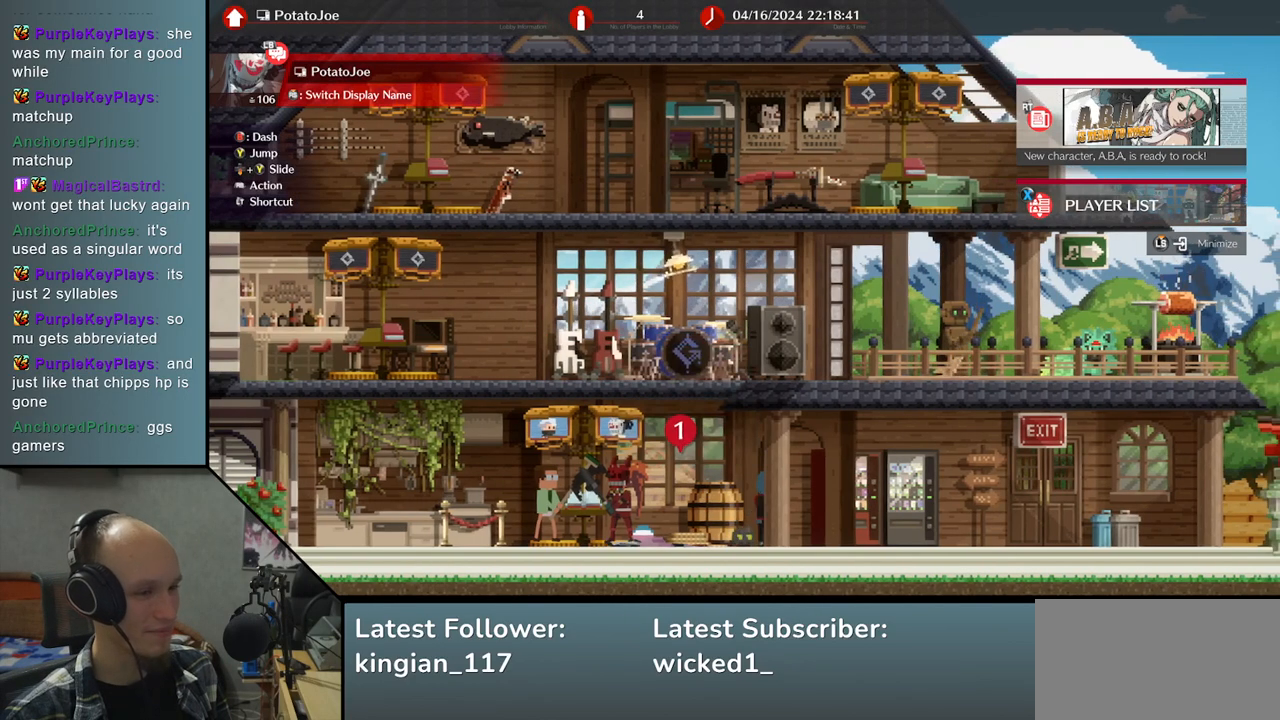
{"buttons": [], "left_stick": "center", "events": [[117, "left_stick", "right"], [417, "left_stick", "center"]]}
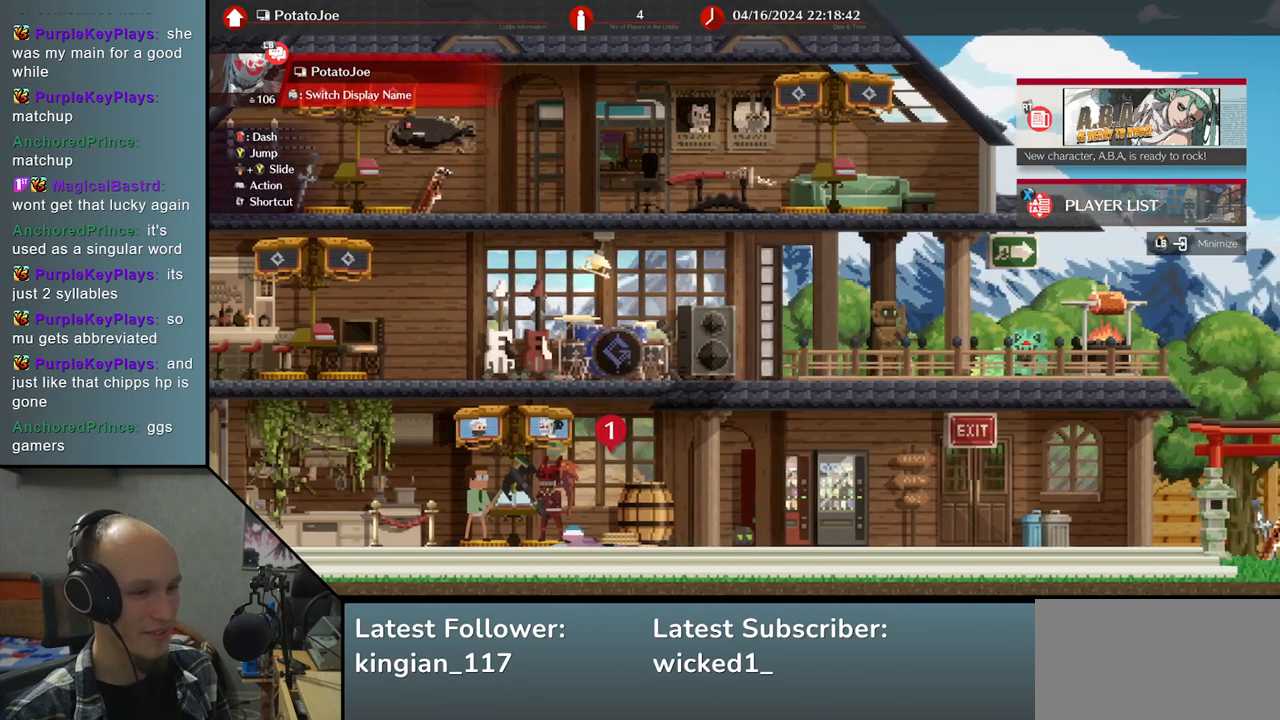
{"buttons": [], "left_stick": "right", "events": [[383, "left_stick", "right"]]}
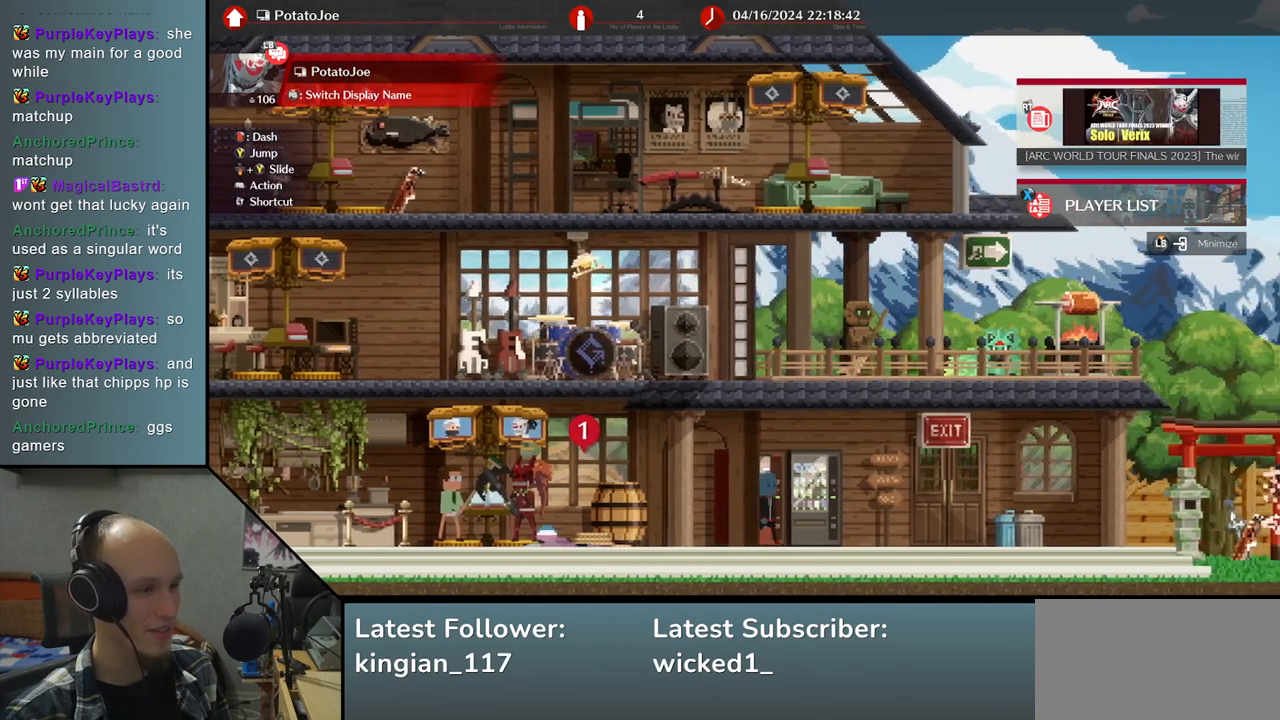
{"buttons": [], "left_stick": "center", "events": [[400, "left_stick", "center"]]}
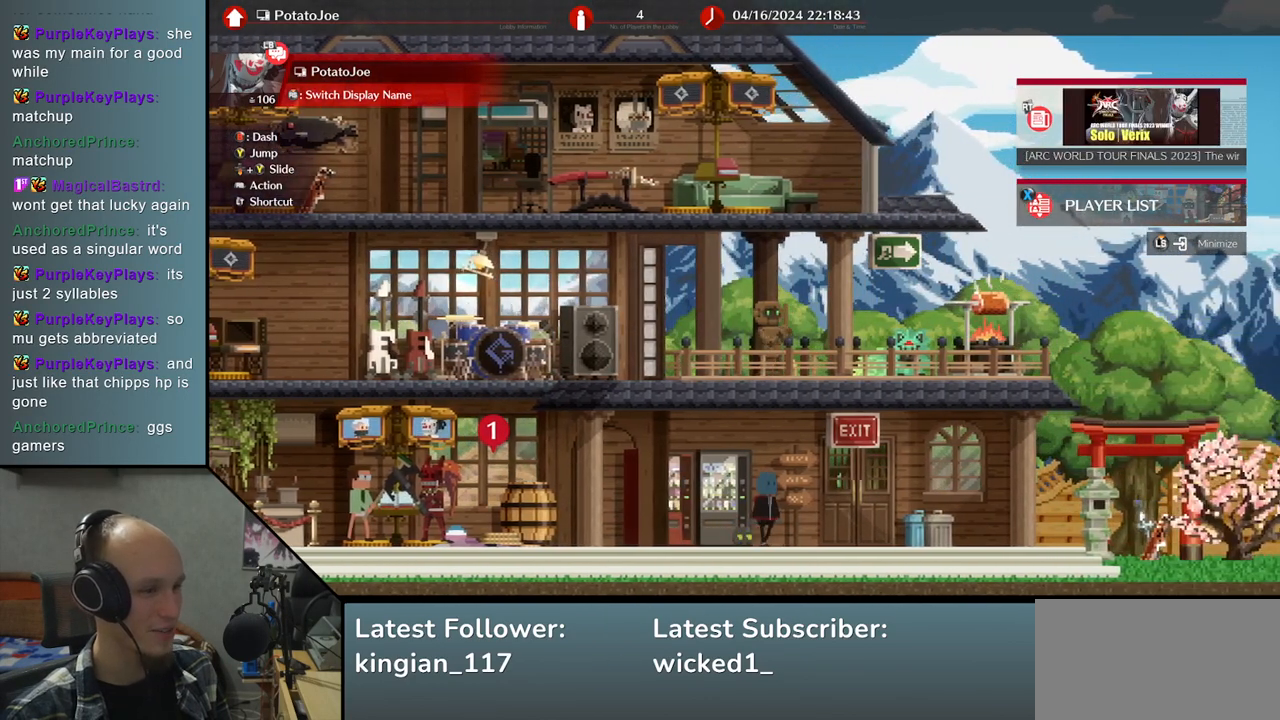
{"buttons": [], "left_stick": "center", "events": [[267, "left_stick", "right"], [500, "left_stick", "center"]]}
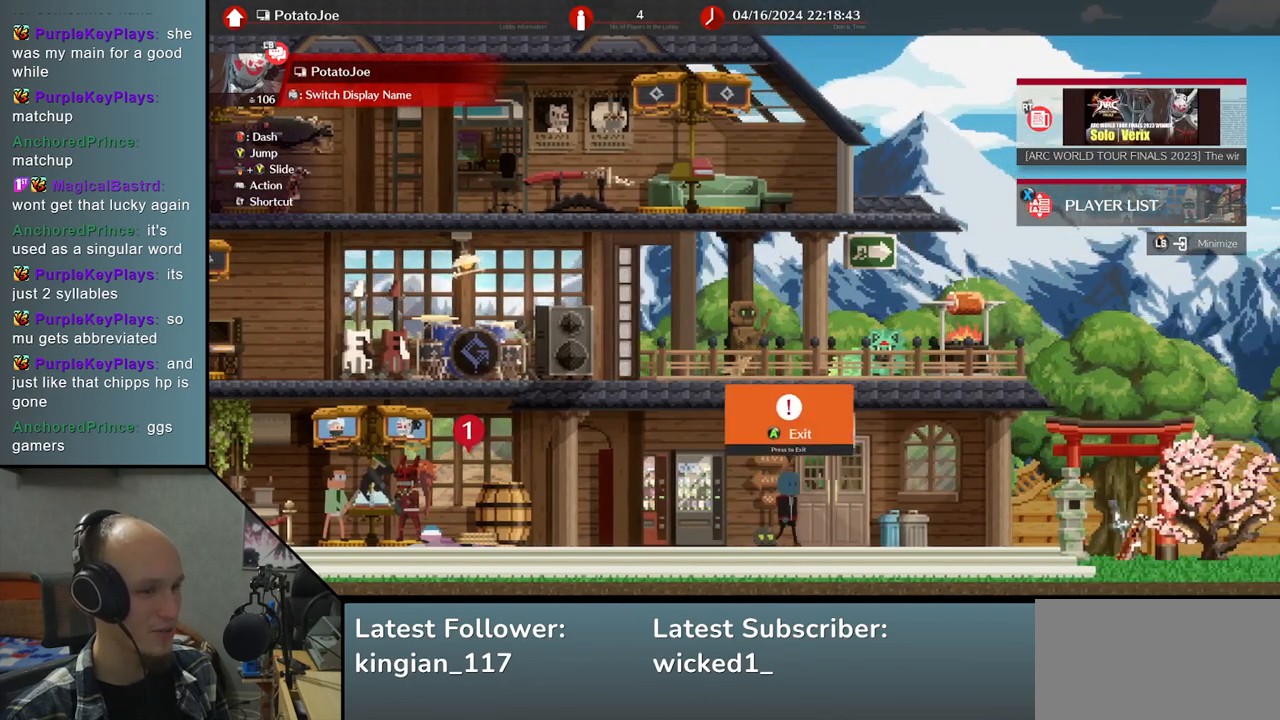
{"buttons": [], "left_stick": "center", "events": []}
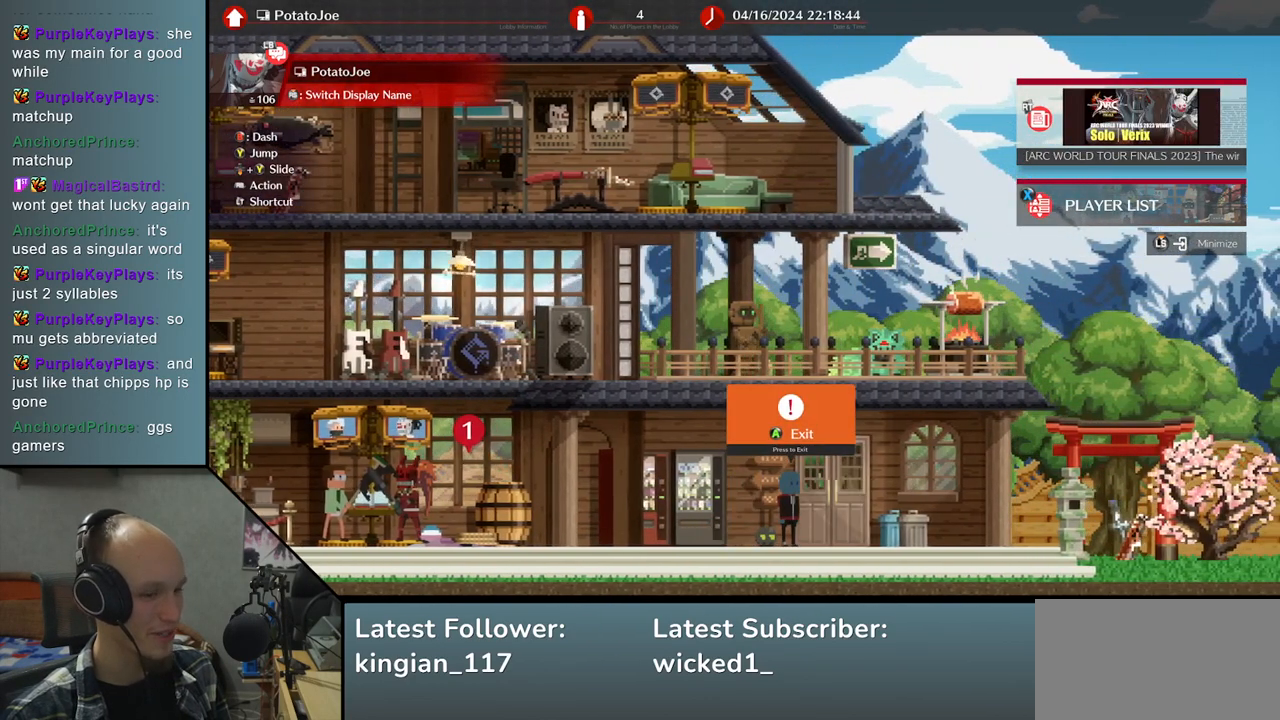
{"buttons": [], "left_stick": "left", "events": [[117, "left_stick", "left"]]}
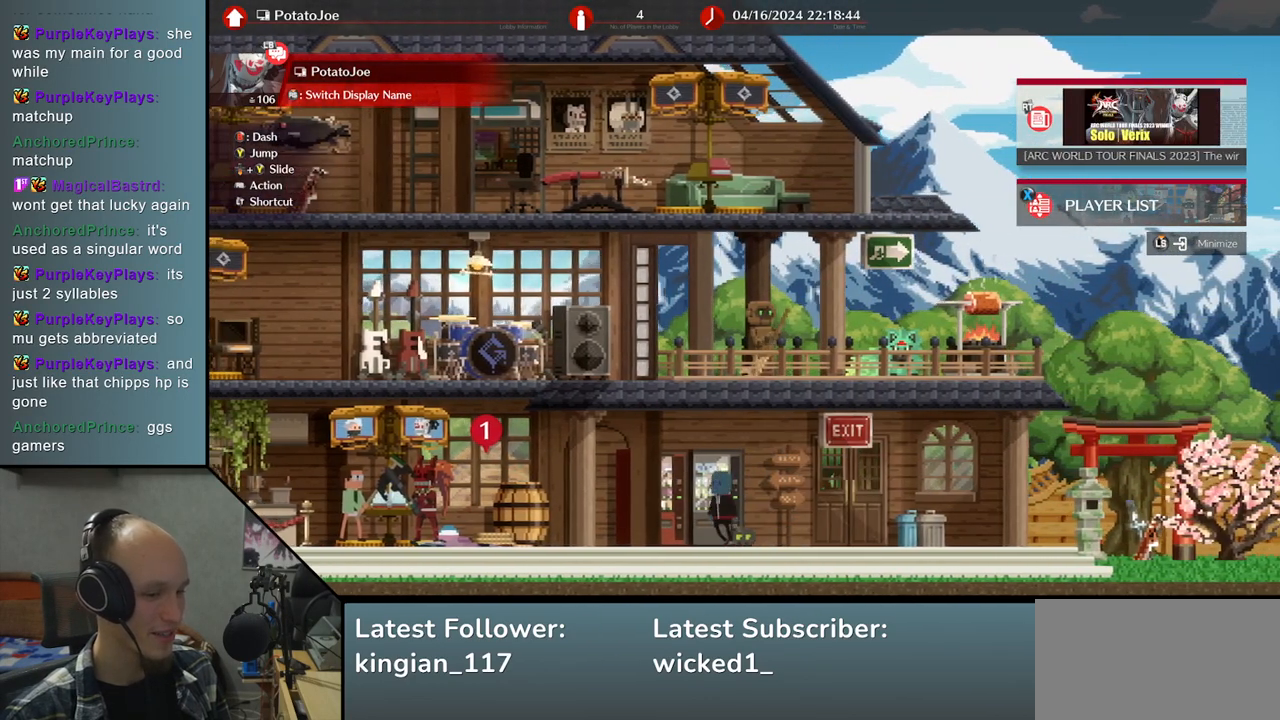
{"buttons": [], "left_stick": "center", "events": [[267, "left_stick", "center"]]}
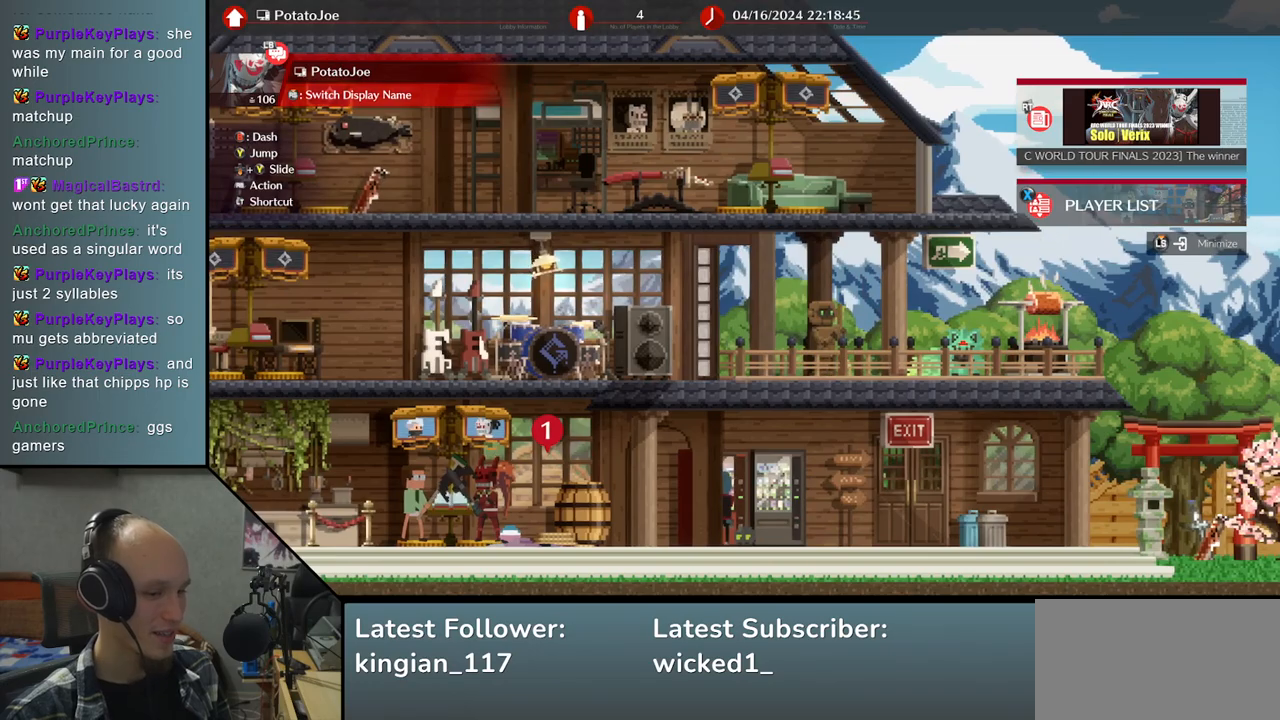
{"buttons": [], "left_stick": "left", "events": [[400, "left_stick", "left"]]}
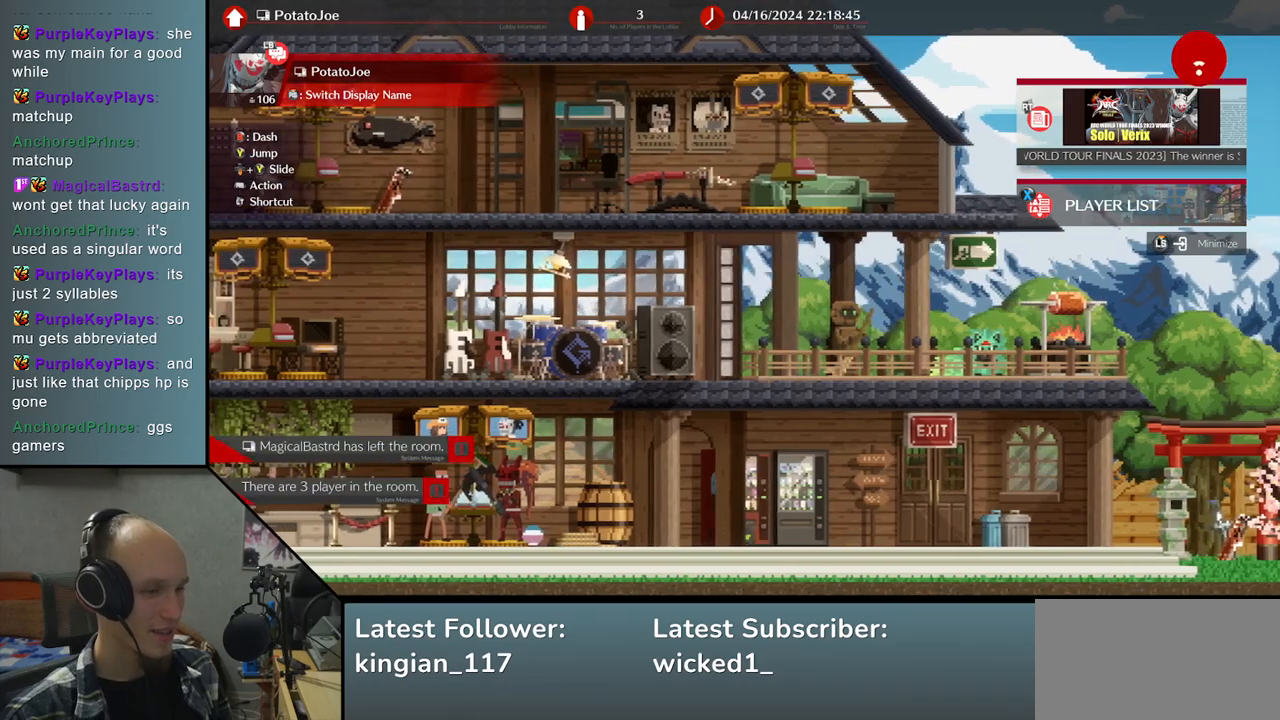
{"buttons": [], "left_stick": "center", "events": [[167, "left_stick", "center"]]}
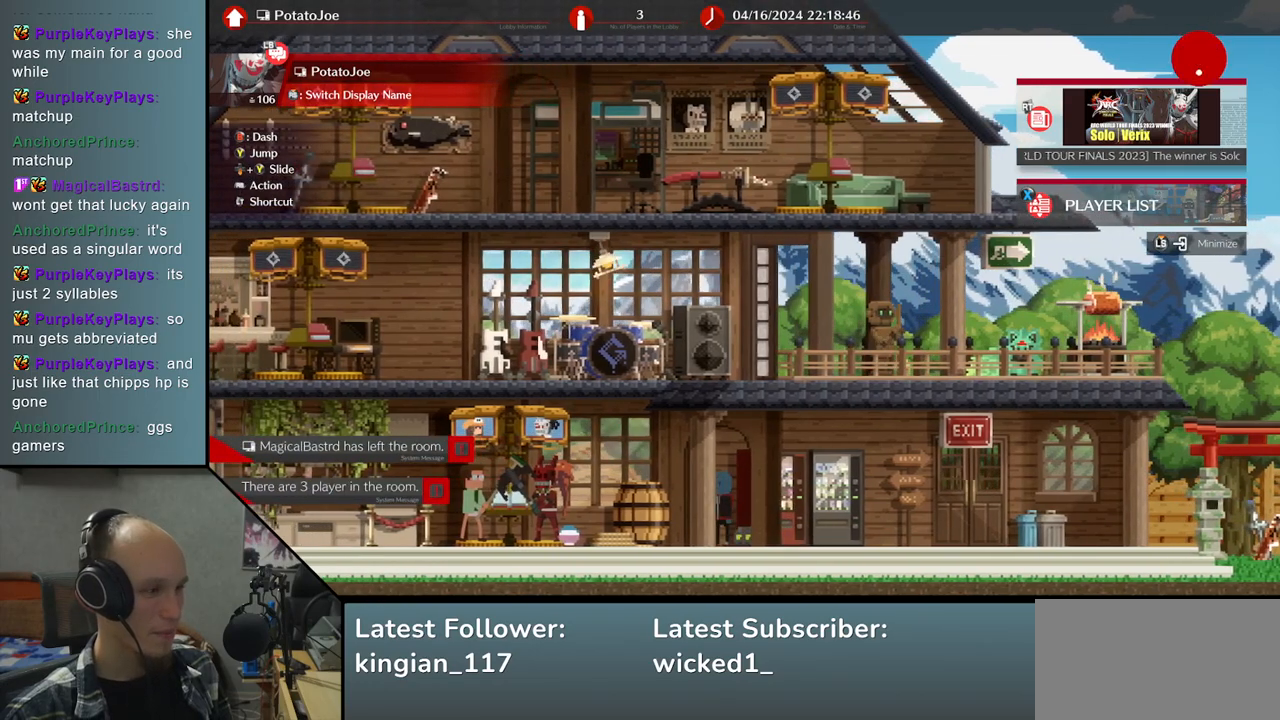
{"buttons": [], "left_stick": "center", "events": [[50, "left_stick", "left"], [267, "left_stick", "center"]]}
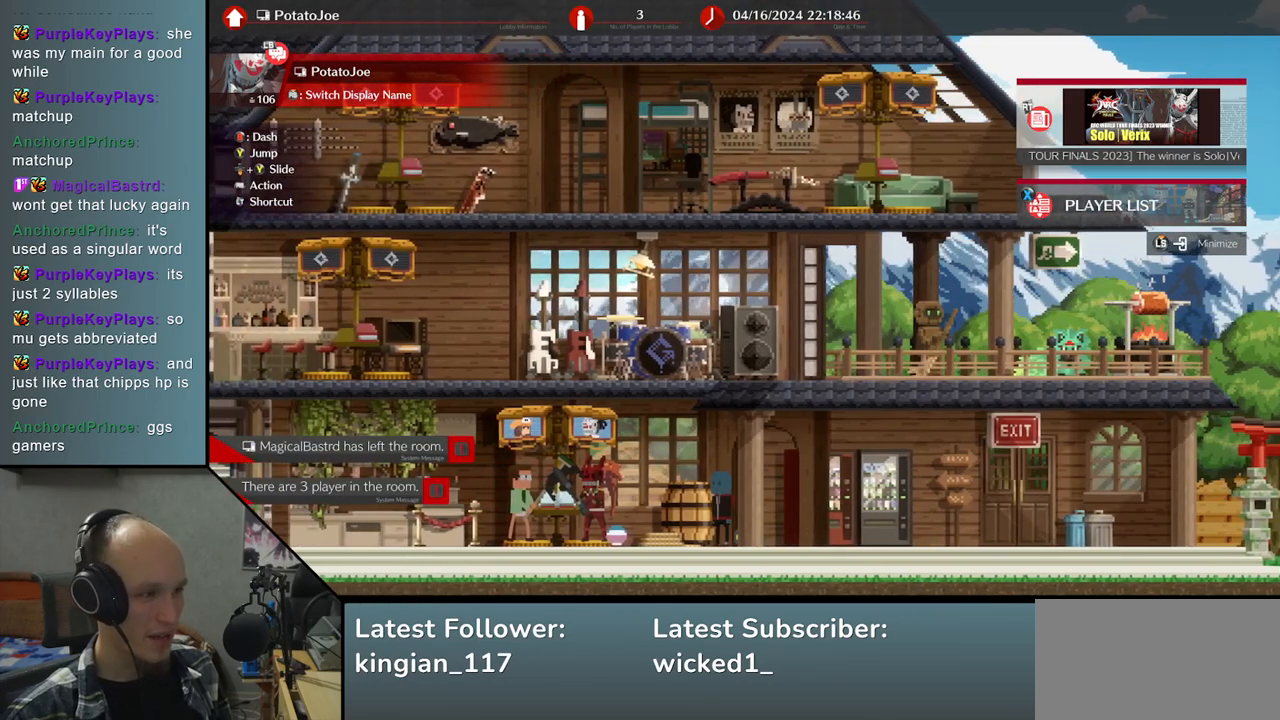
{"buttons": [], "left_stick": "center", "events": []}
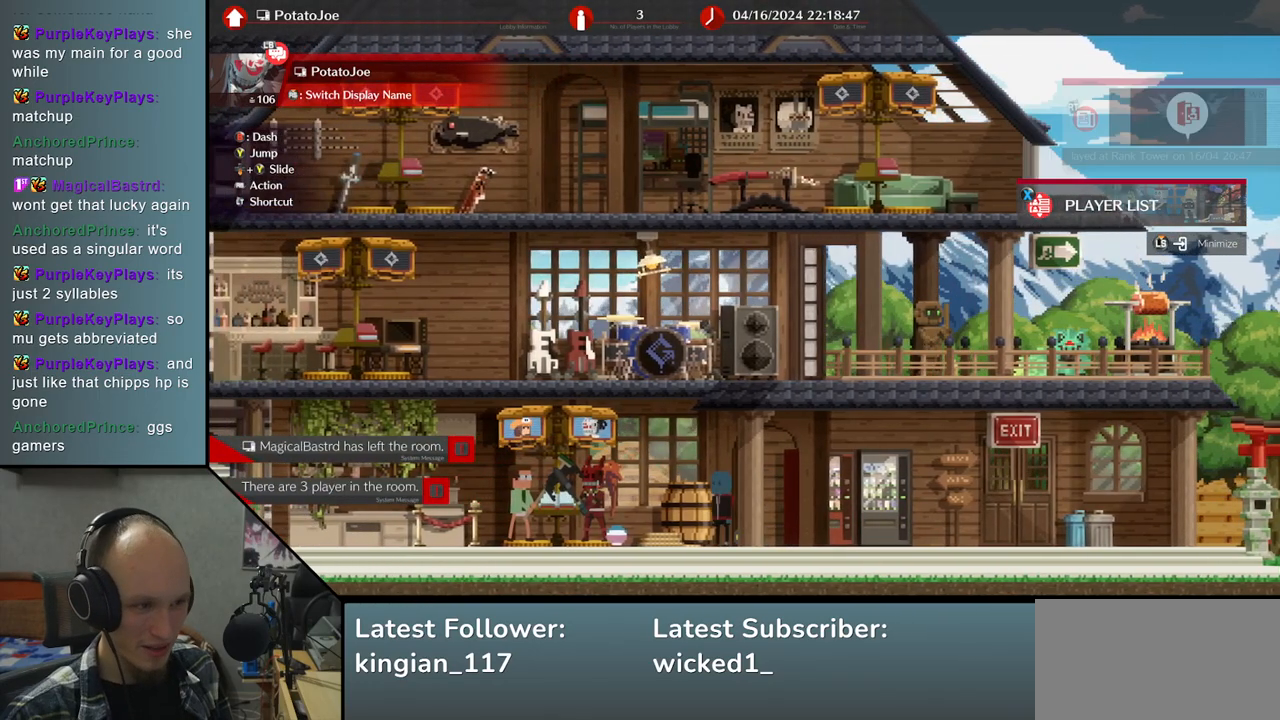
{"buttons": ["SELECT"], "left_stick": "center", "events": [[83, "left_stick", "left"], [217, "left_stick", "center"], [500, "SELECT", "down"]]}
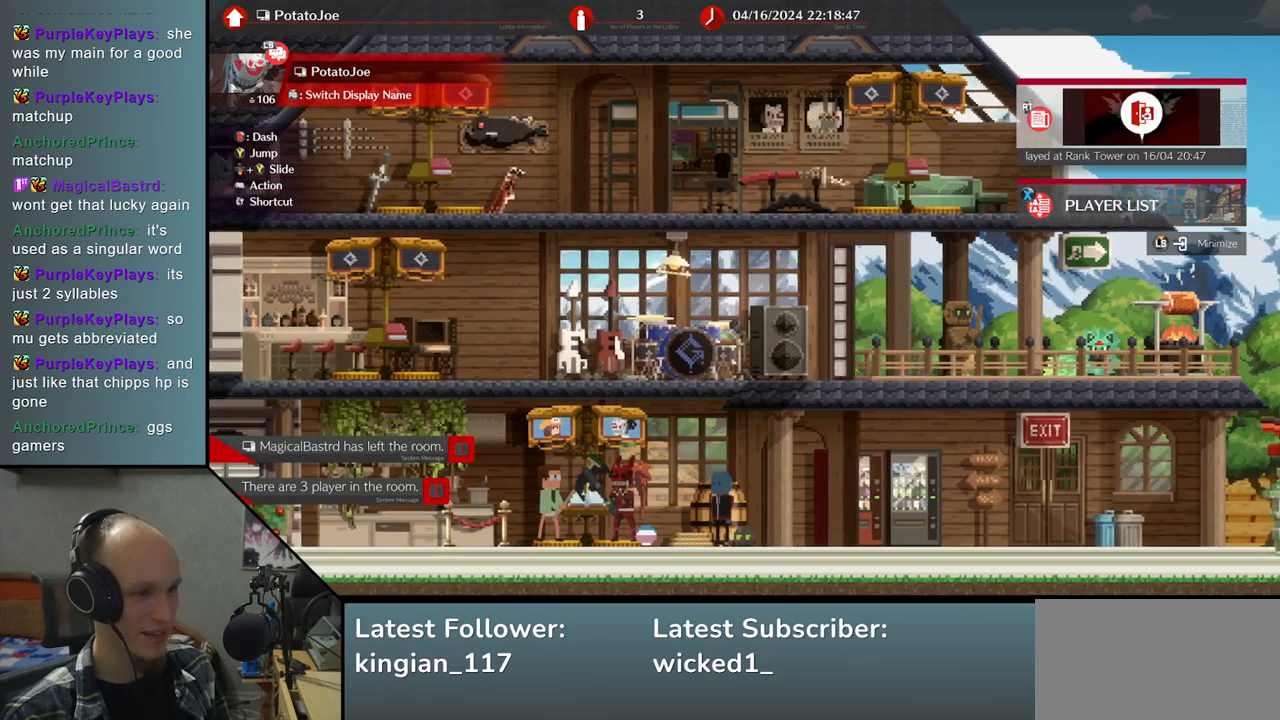
{"buttons": [], "left_stick": "down", "events": [[167, "SELECT", "up"], [433, "left_stick", "down"]]}
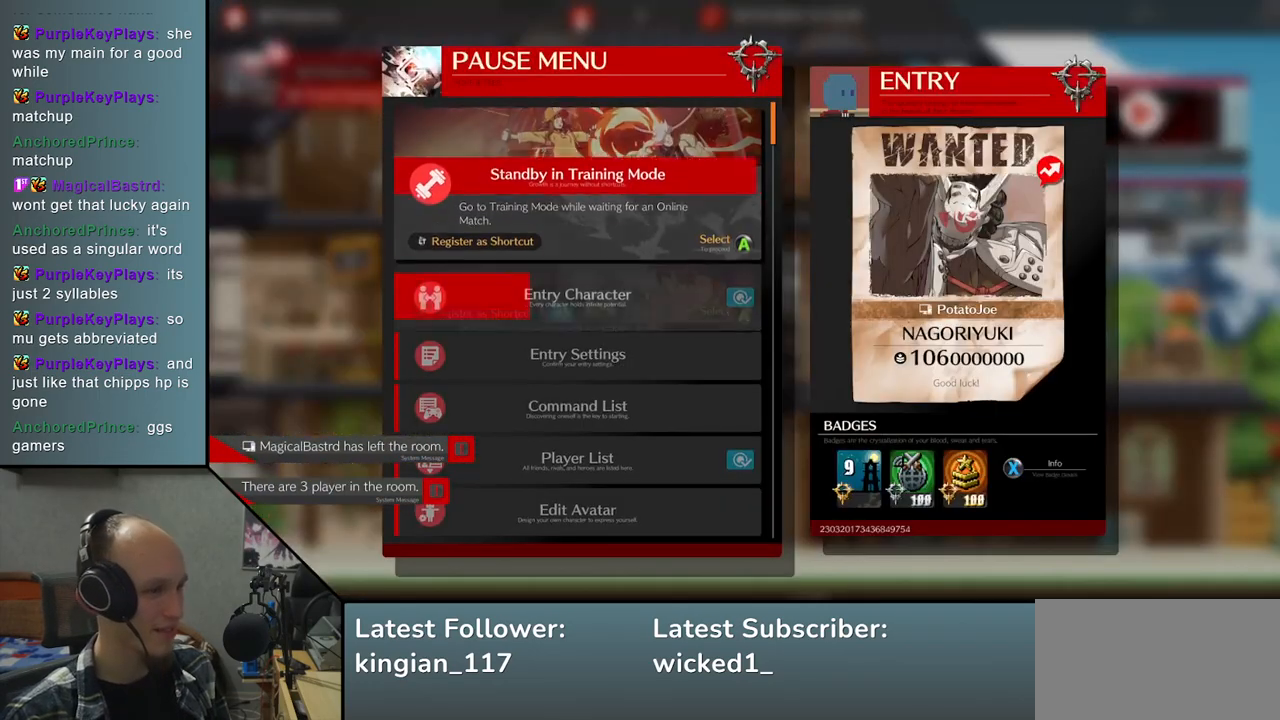
{"buttons": [], "left_stick": "center", "events": [[50, "left_stick", "center"], [167, "left_stick", "down"], [283, "left_stick", "center"], [383, "left_stick", "down"], [500, "left_stick", "center"]]}
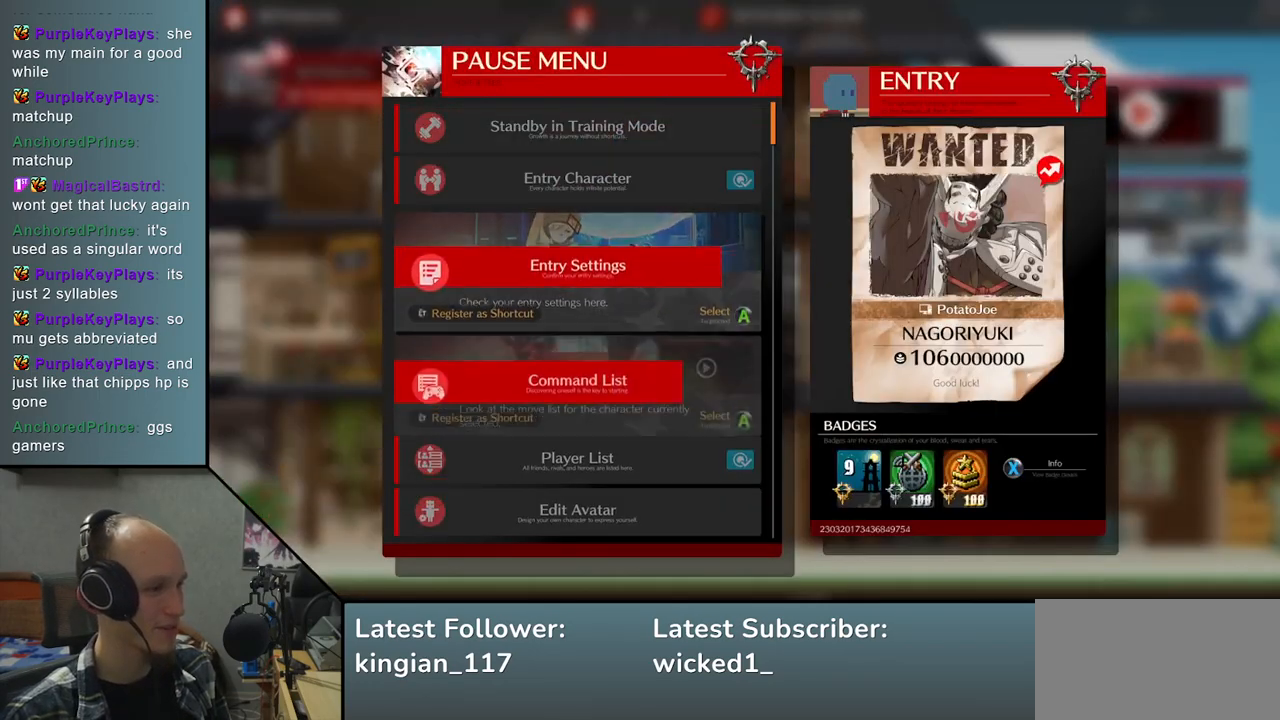
{"buttons": [], "left_stick": "center", "events": [[117, "left_stick", "down"], [217, "left_stick", "center"], [300, "left_stick", "down"], [433, "left_stick", "center"]]}
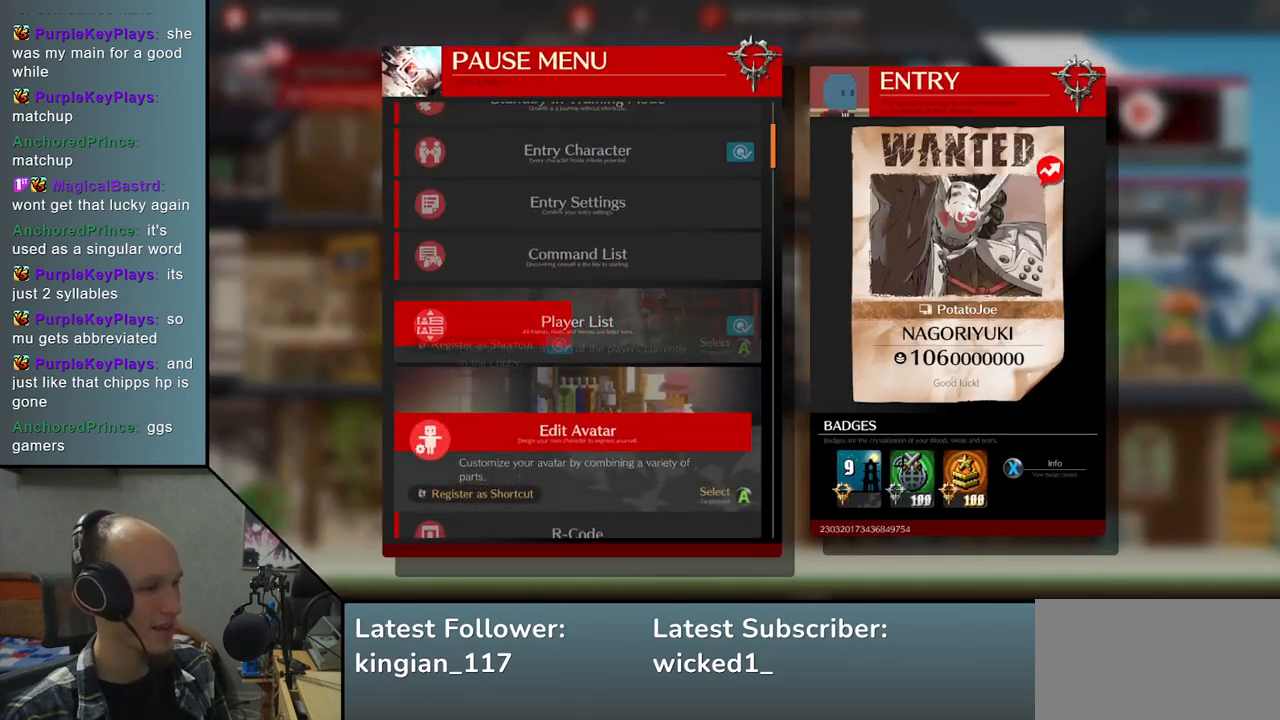
{"buttons": [], "left_stick": "center", "events": [[33, "left_stick", "down"], [150, "left_stick", "center"], [250, "left_stick", "down"], [350, "left_stick", "center"]]}
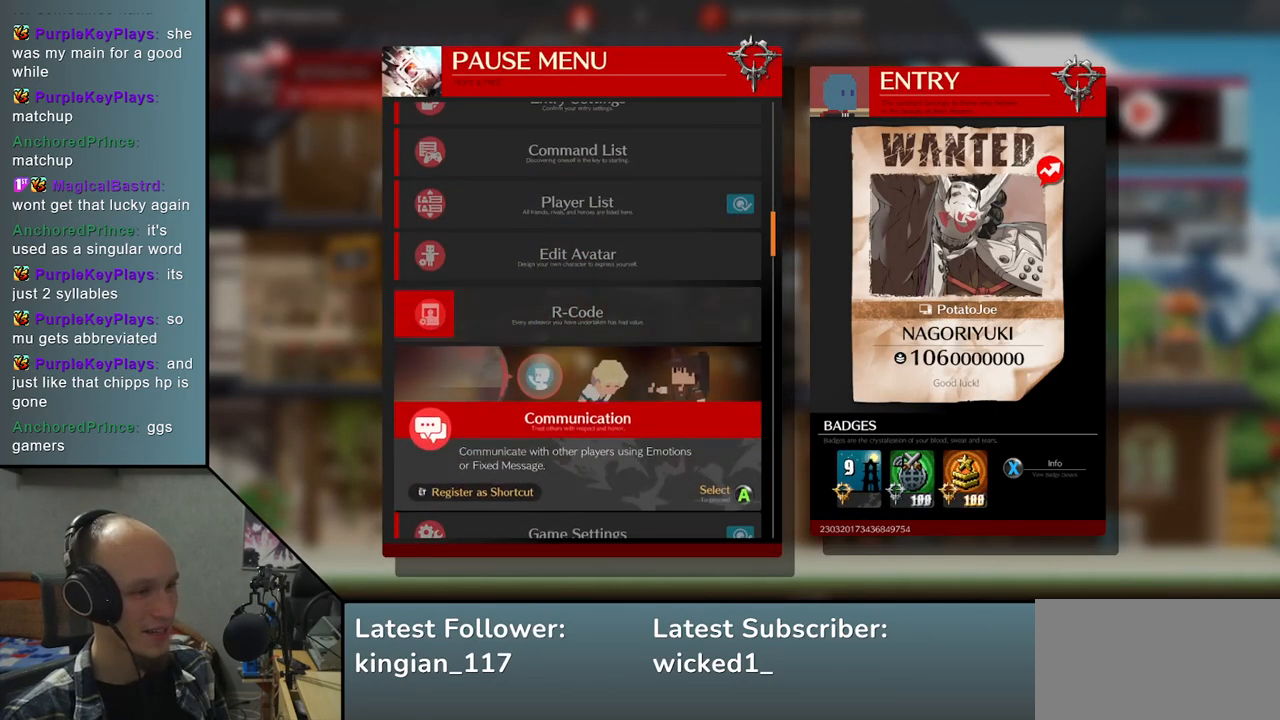
{"buttons": [], "left_stick": "down", "events": [[133, "left_stick", "down"], [267, "left_stick", "center"], [500, "left_stick", "down"]]}
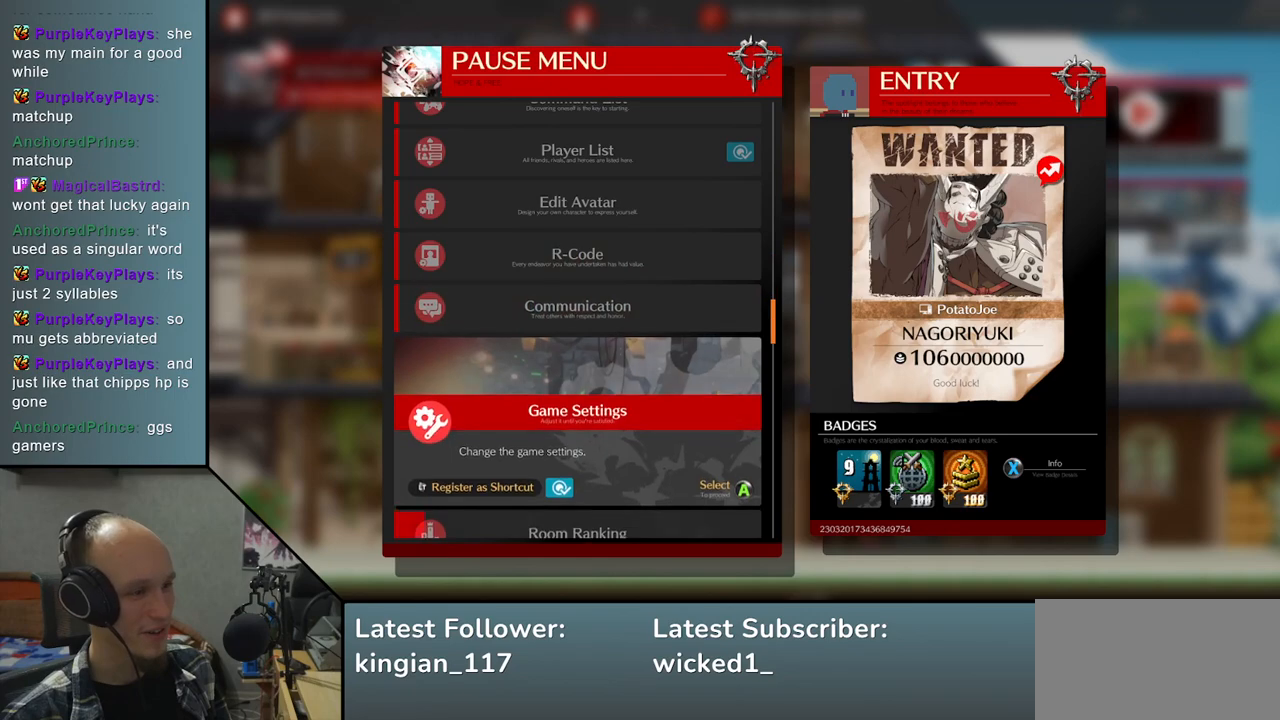
{"buttons": [], "left_stick": "center", "events": [[100, "left_stick", "center"], [317, "left_stick", "down"], [400, "left_stick", "center"]]}
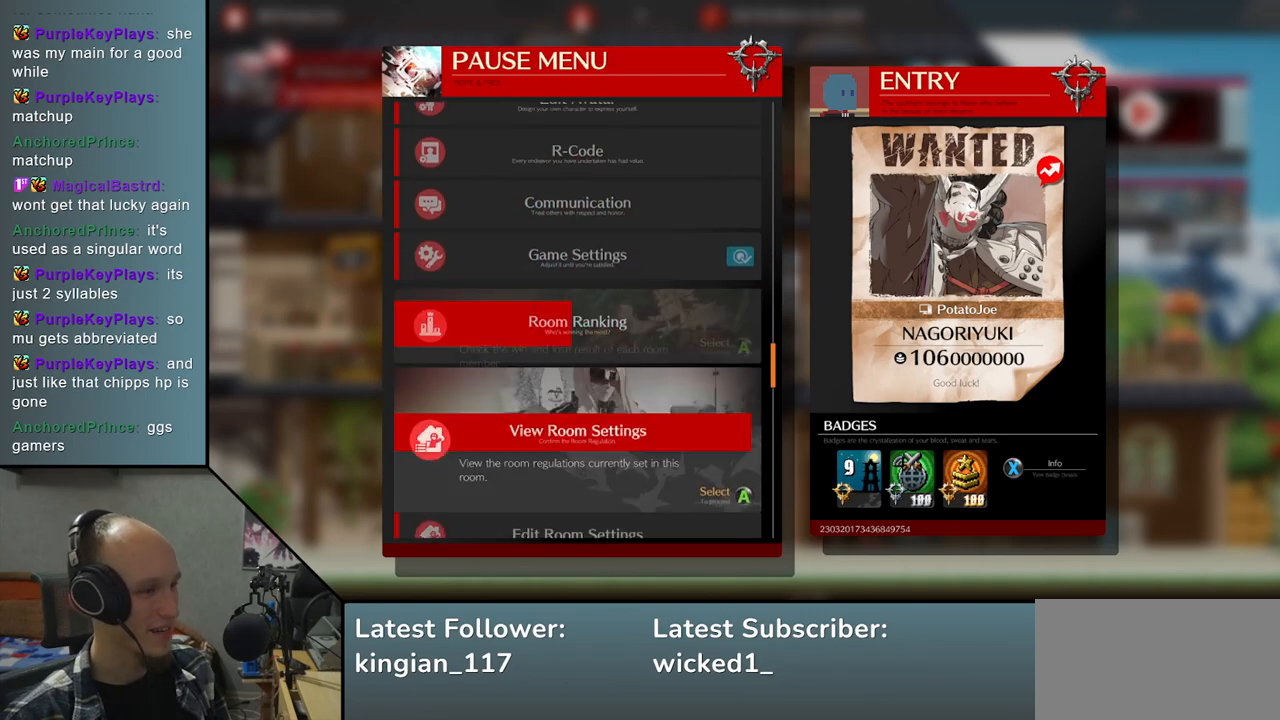
{"buttons": [], "left_stick": "center", "events": [[200, "left_stick", "down"], [283, "left_stick", "center"]]}
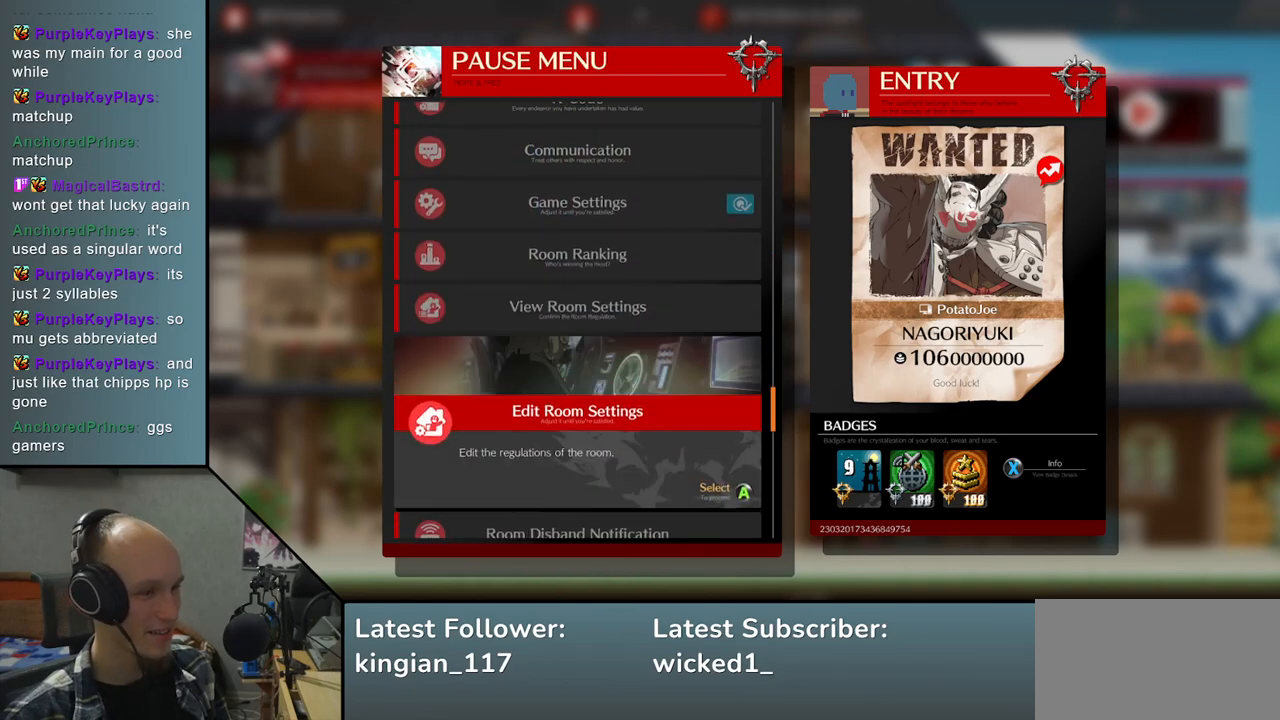
{"buttons": [], "left_stick": "center", "events": [[133, "left_stick", "down"], [200, "left_stick", "center"]]}
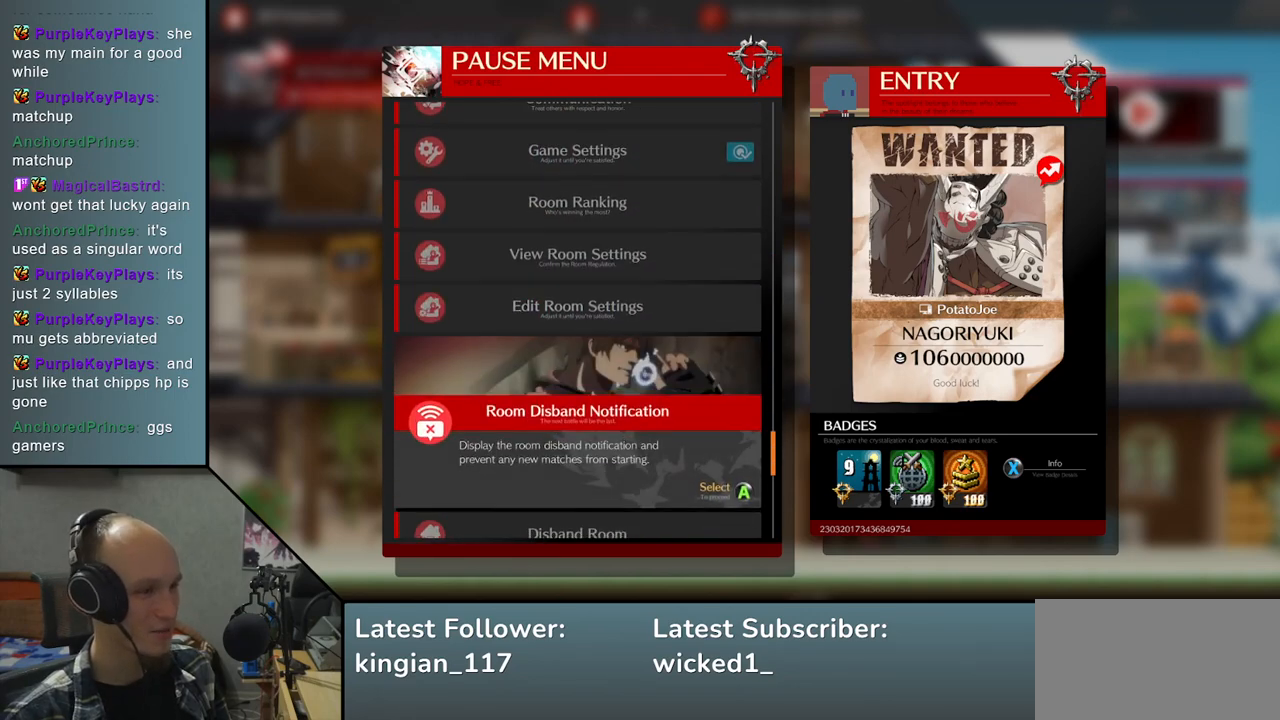
{"buttons": [], "left_stick": "down", "events": [[167, "left_stick", "down"], [217, "left_stick", "center"], [467, "left_stick", "down"]]}
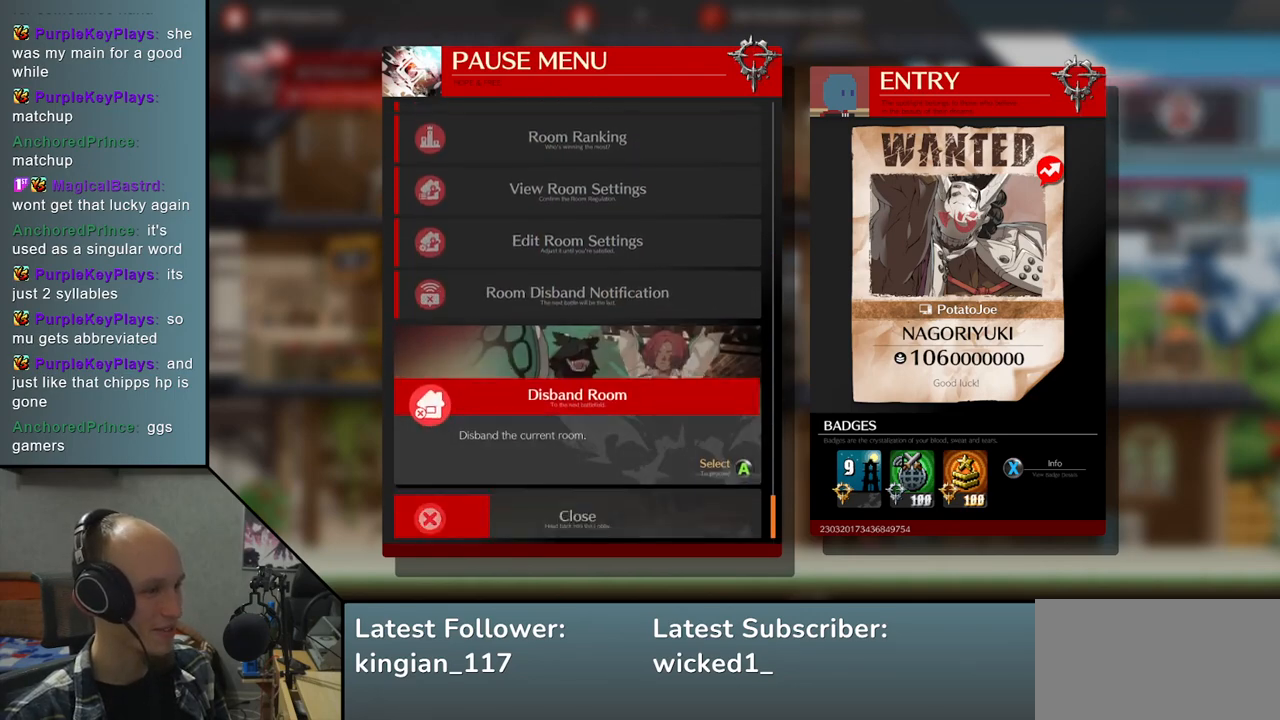
{"buttons": [], "left_stick": "center", "events": [[50, "left_stick", "center"], [383, "left_stick", "up"], [483, "left_stick", "center"]]}
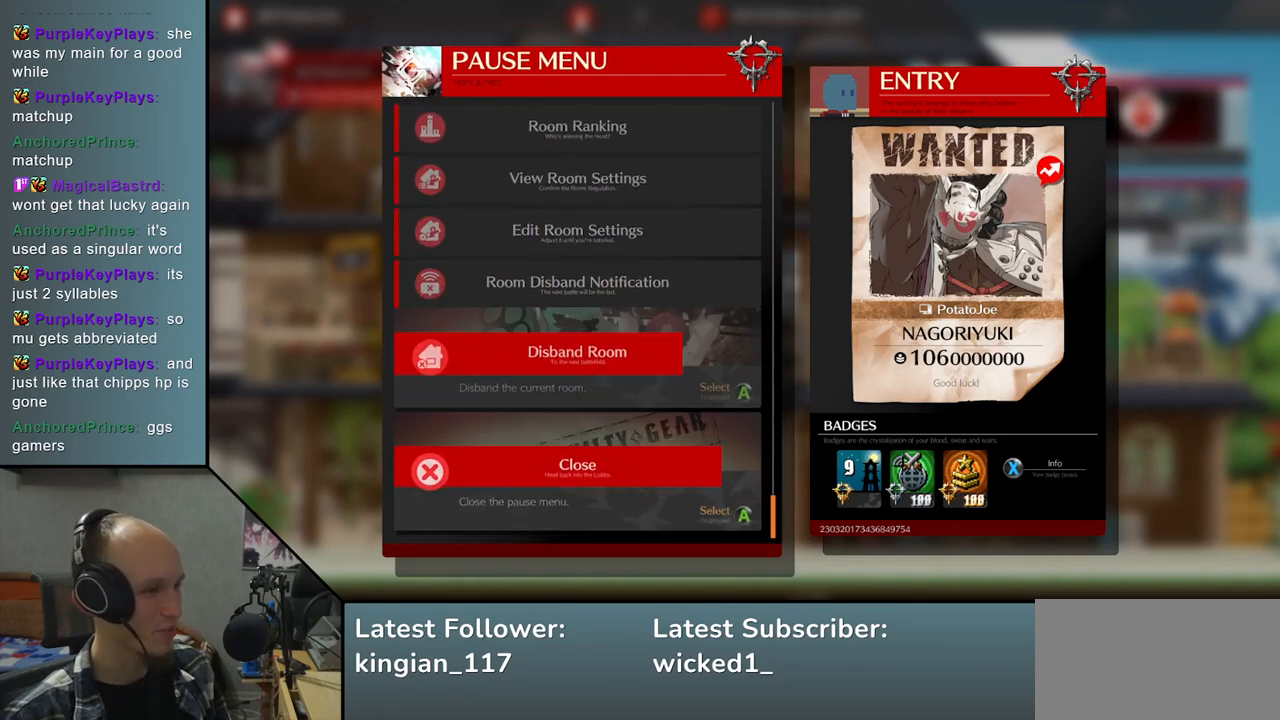
{"buttons": [], "left_stick": "center", "events": []}
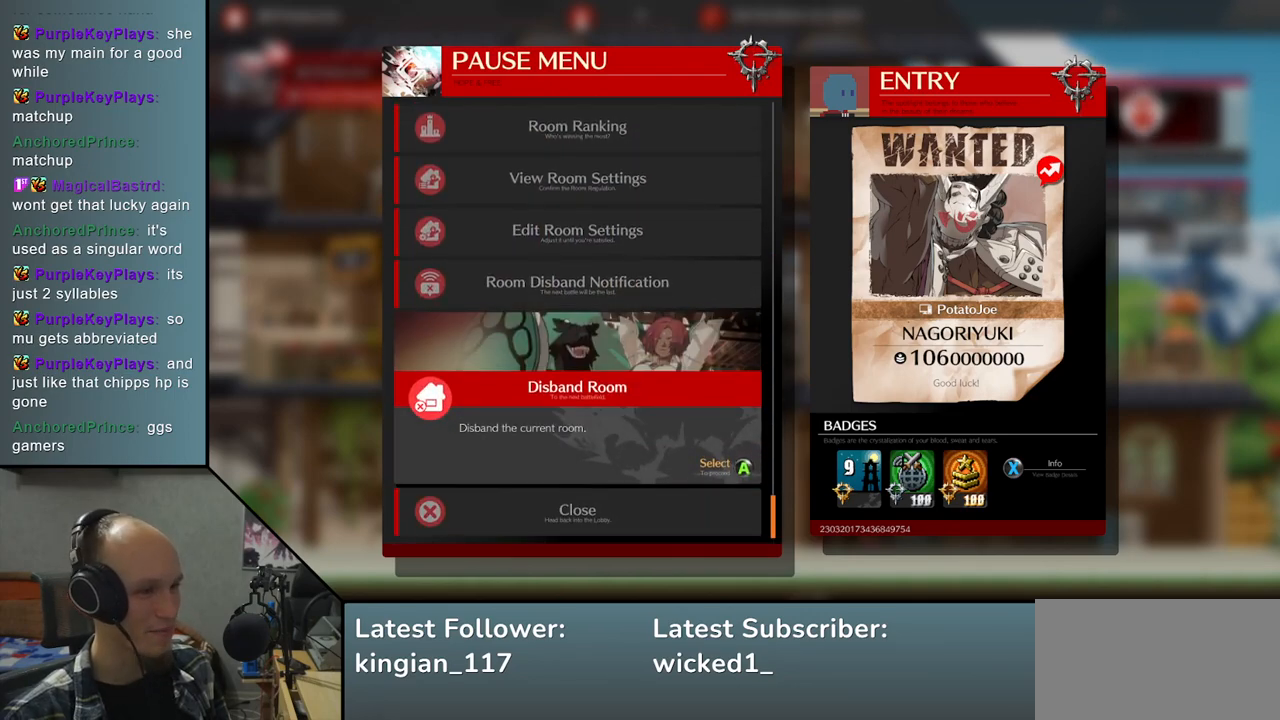
{"buttons": [], "left_stick": "center", "events": []}
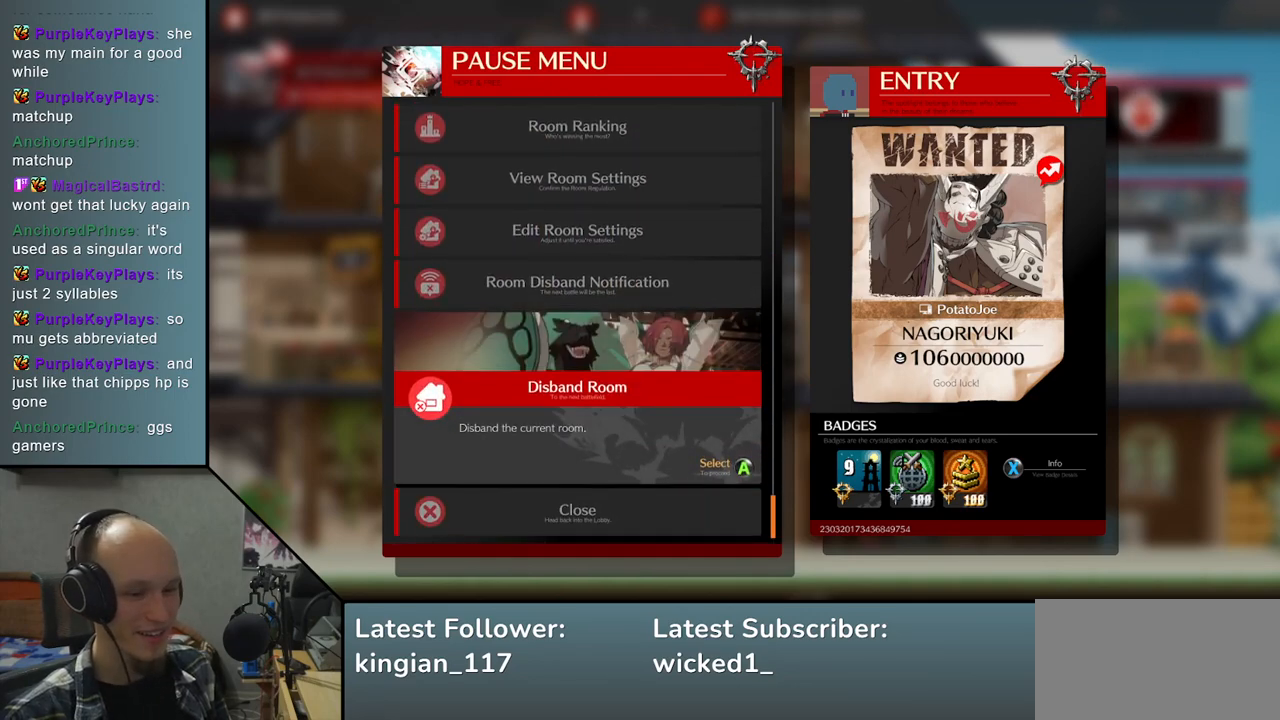
{"buttons": [], "left_stick": "center", "events": []}
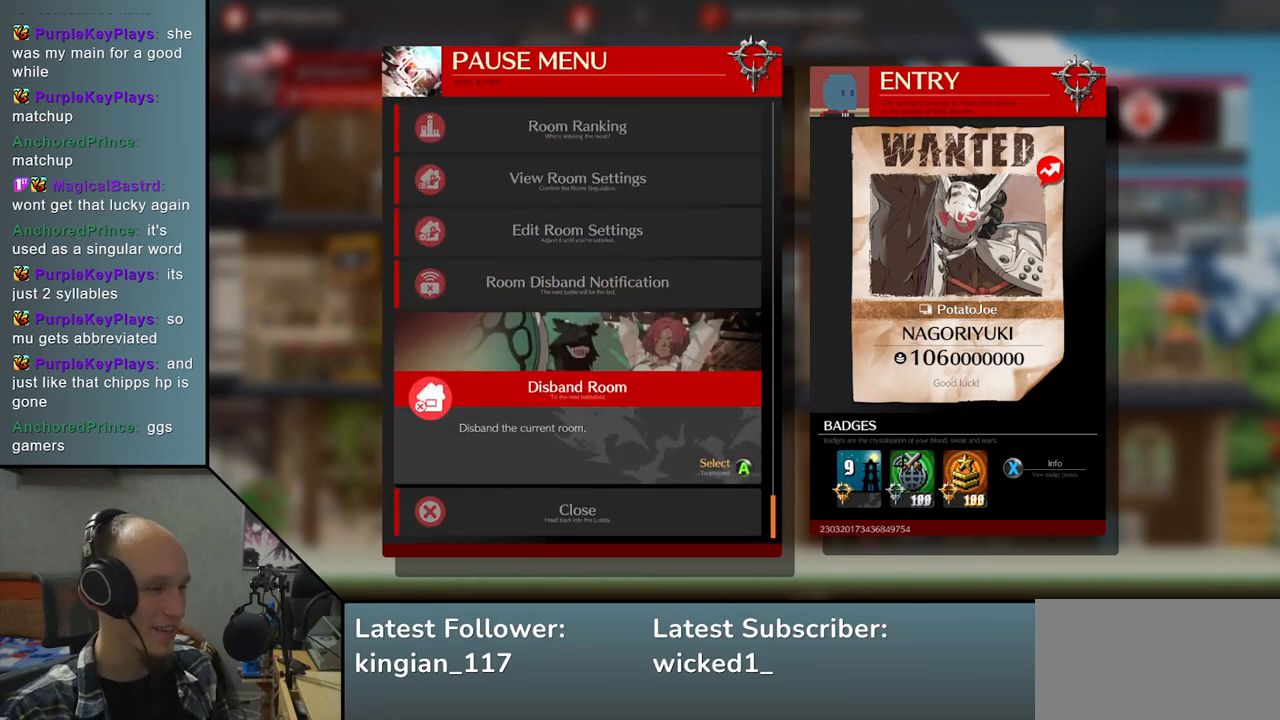
{"buttons": ["L1"], "left_stick": "center", "events": [[400, "L1", "down"]]}
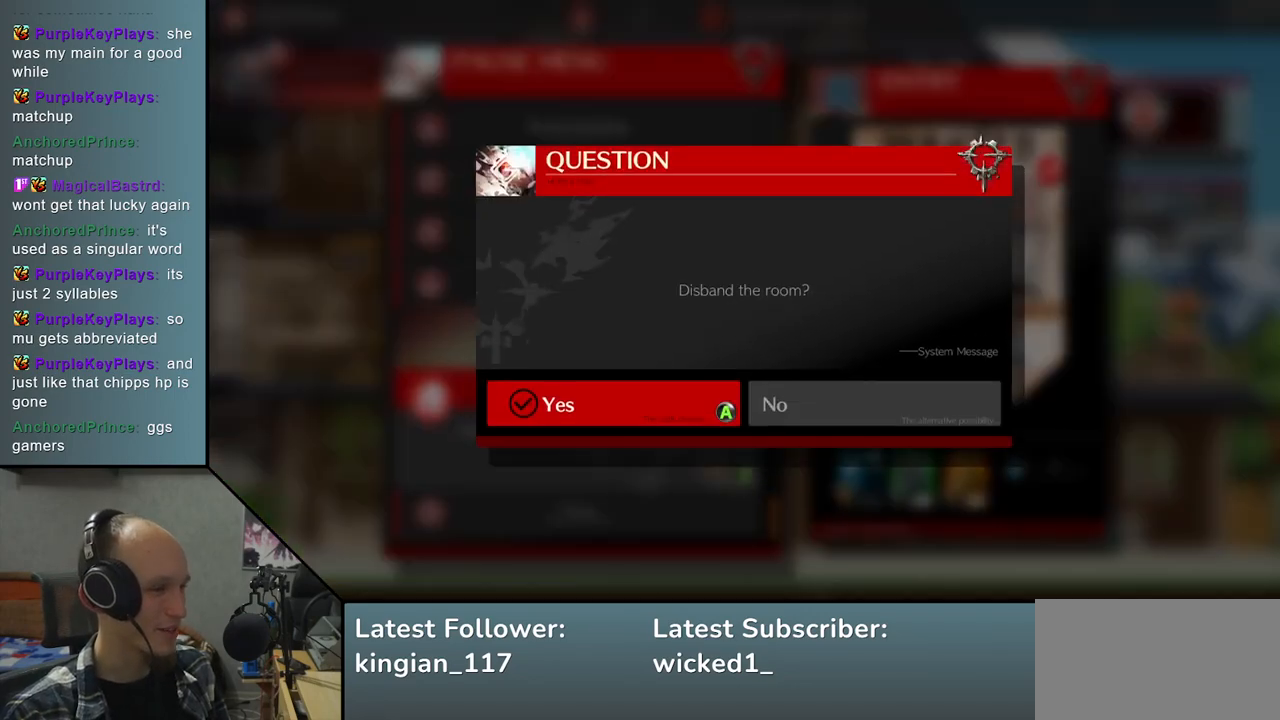
{"buttons": [], "left_stick": "center", "events": [[17, "L1", "up"]]}
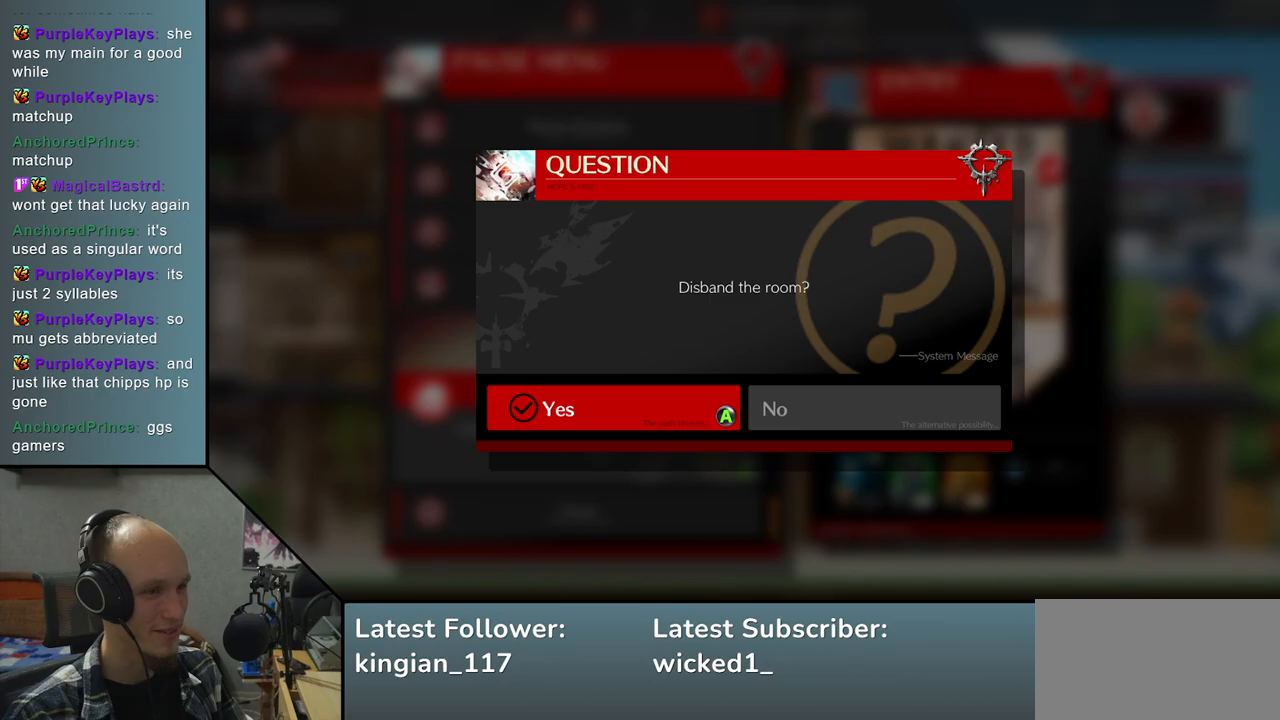
{"buttons": ["L1"], "left_stick": "center", "events": [[433, "L1", "down"]]}
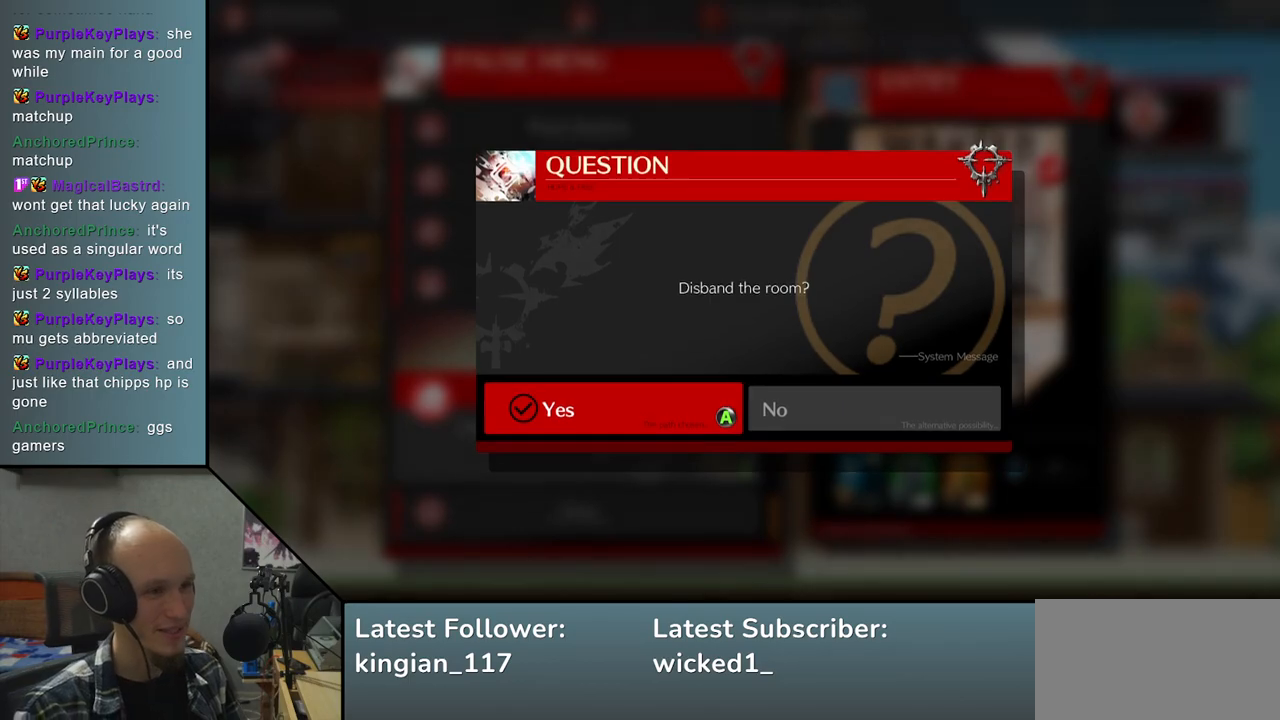
{"buttons": [], "left_stick": "center", "events": [[67, "L1", "up"]]}